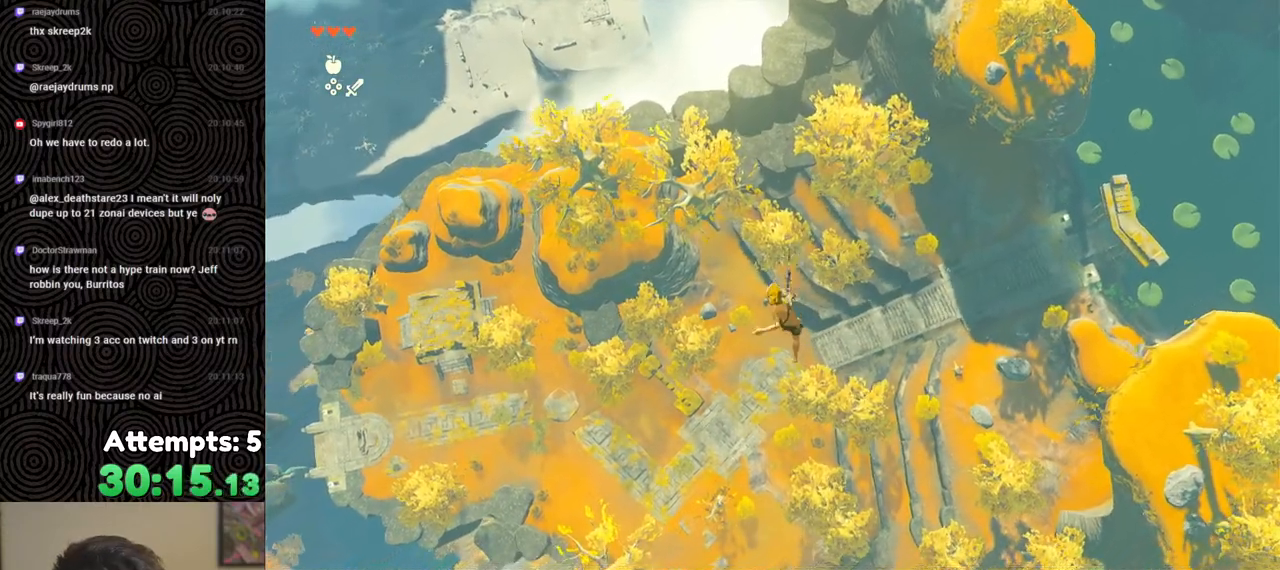
Gameplay with a controller (Nintendo layout); each line is a JSON object with the inputs held at the frame after it. "events" lists button and stick changes between this image and that frame as [ms after this image, input, new state], when the widget could be followed in between. Not read: L3 R3.
{"buttons": [], "left_stick": "down-left", "right_stick": "center", "events": [[50, "R1", "down"], [150, "B", "down"], [217, "Y", "down"], [350, "B", "up"], [350, "R1", "up"], [350, "Y", "up"]]}
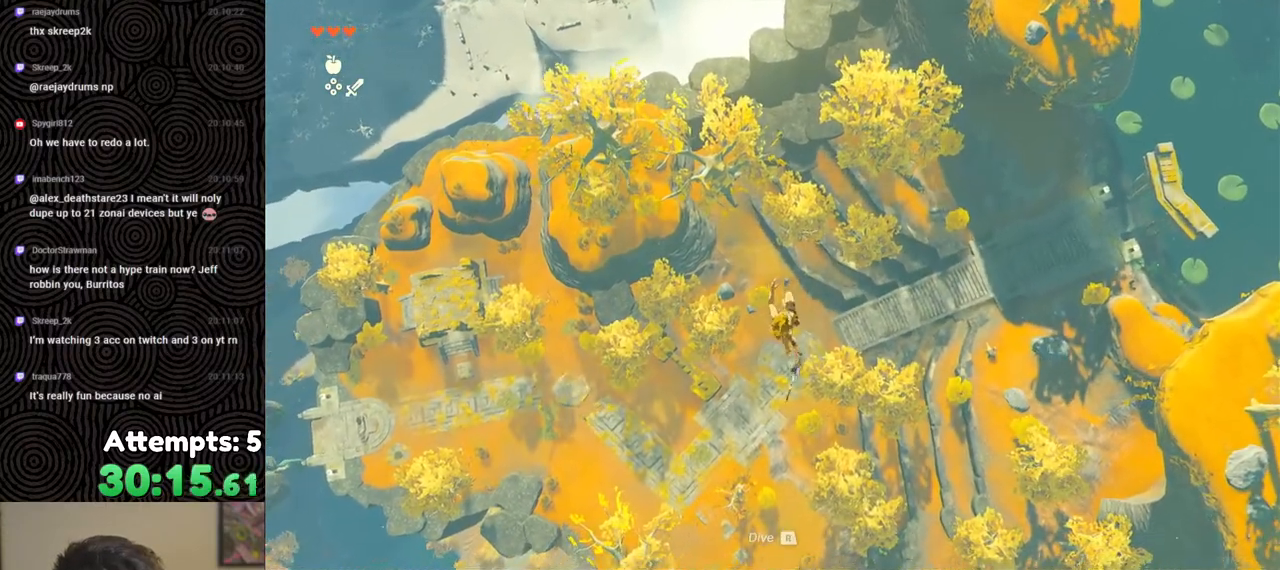
{"buttons": ["R1"], "left_stick": "down-left", "right_stick": "center", "events": [[417, "R1", "down"]]}
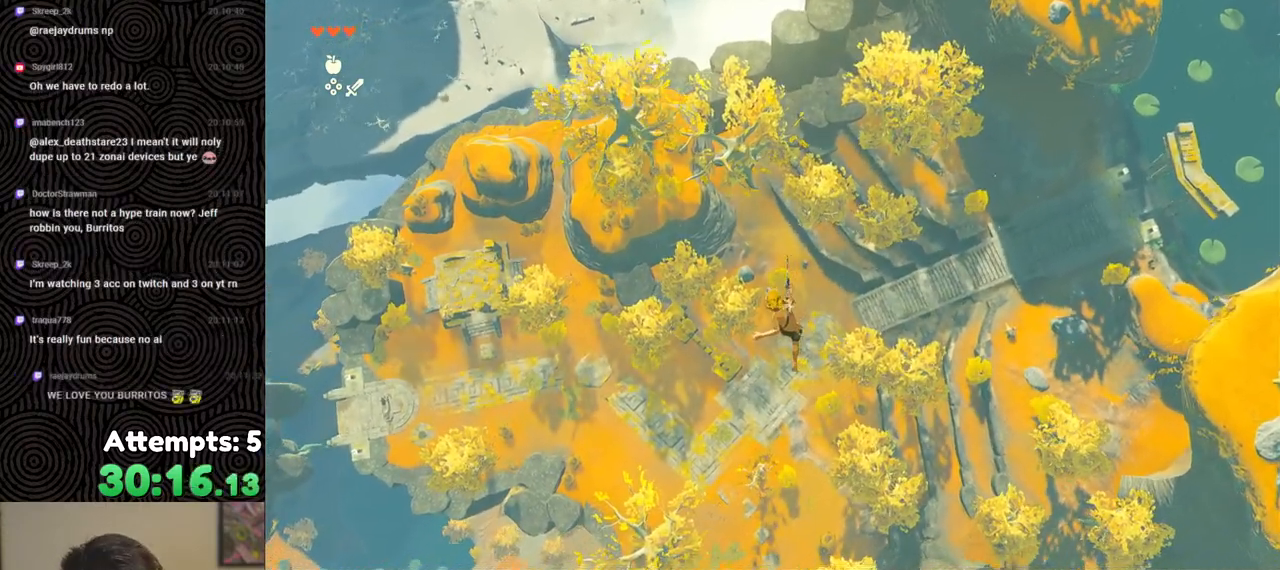
{"buttons": [], "left_stick": "down-left", "right_stick": "center", "events": [[33, "B", "down"], [83, "Y", "down"], [200, "B", "up"], [200, "Y", "up"], [217, "R1", "up"]]}
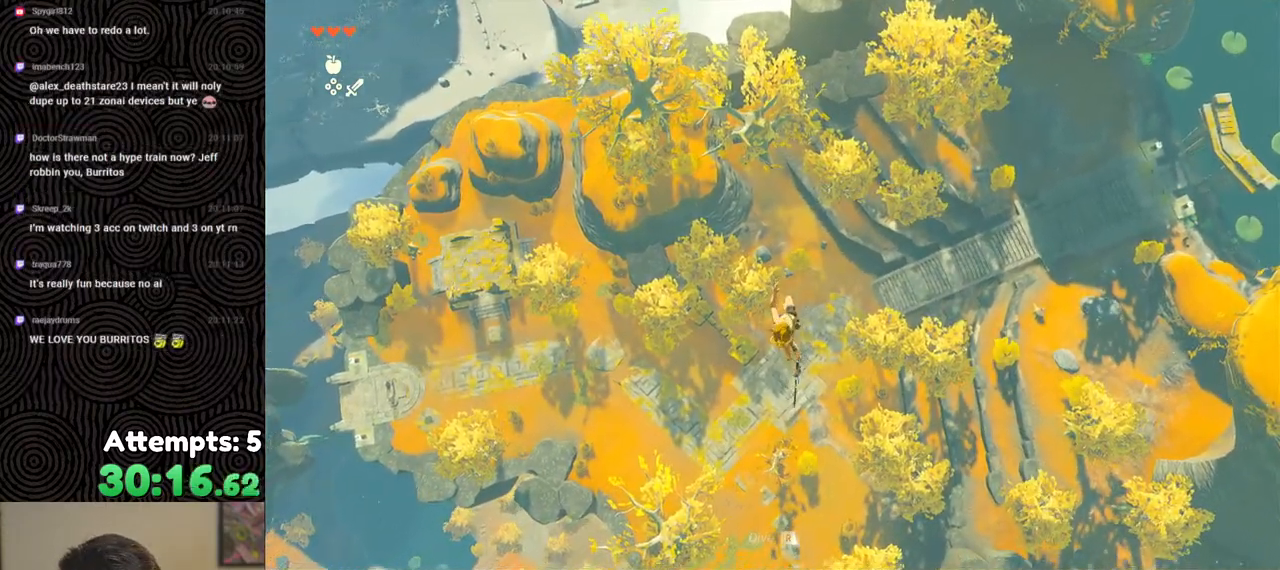
{"buttons": ["B", "Y", "R1"], "left_stick": "down-left", "right_stick": "center", "events": [[300, "R1", "down"], [400, "B", "down"], [467, "Y", "down"]]}
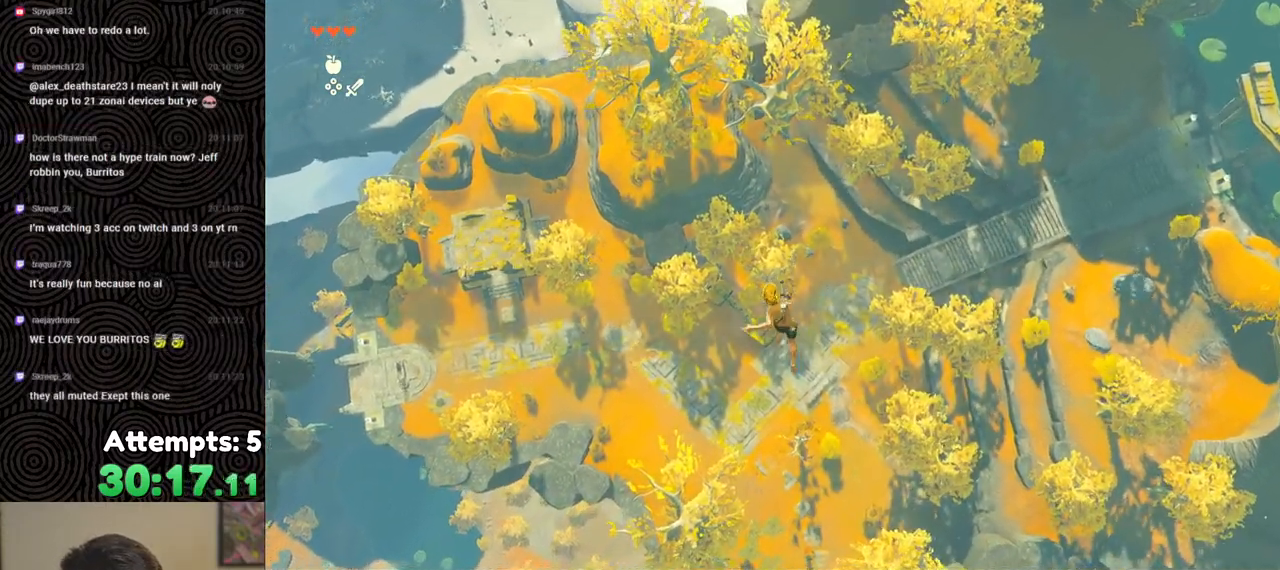
{"buttons": [], "left_stick": "down-left", "right_stick": "center", "events": [[67, "Y", "up"], [83, "R1", "up"], [117, "B", "up"], [250, "left_stick", "center"], [383, "left_stick", "down-left"]]}
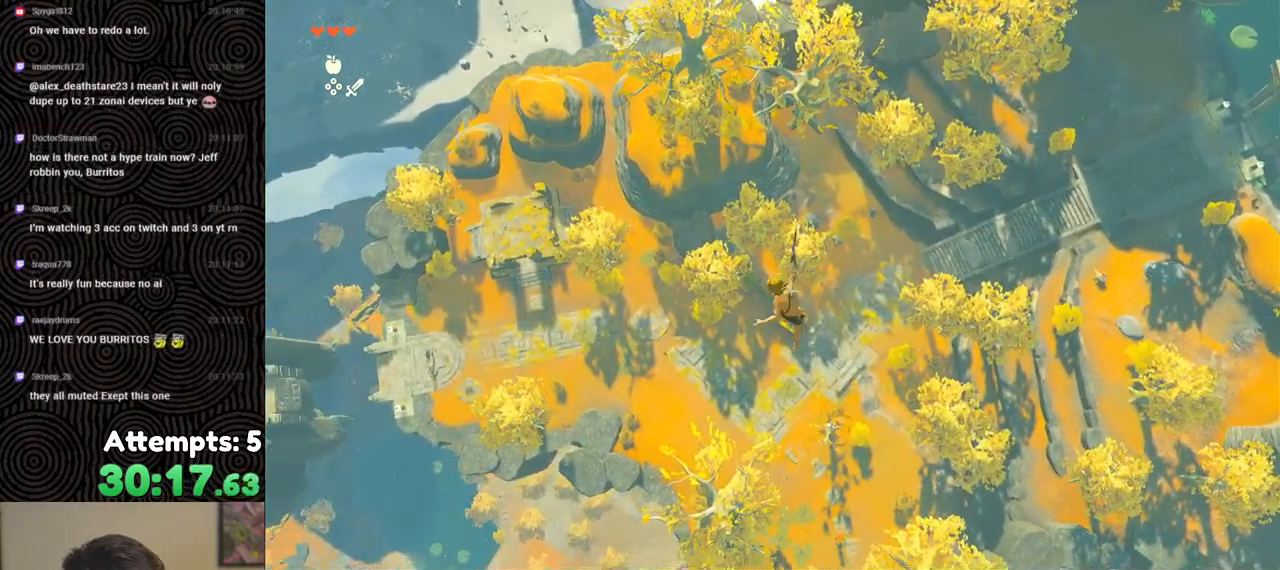
{"buttons": ["B", "Y", "R1"], "left_stick": "down-left", "right_stick": "center", "events": [[233, "R1", "down"], [333, "B", "down"], [400, "Y", "down"]]}
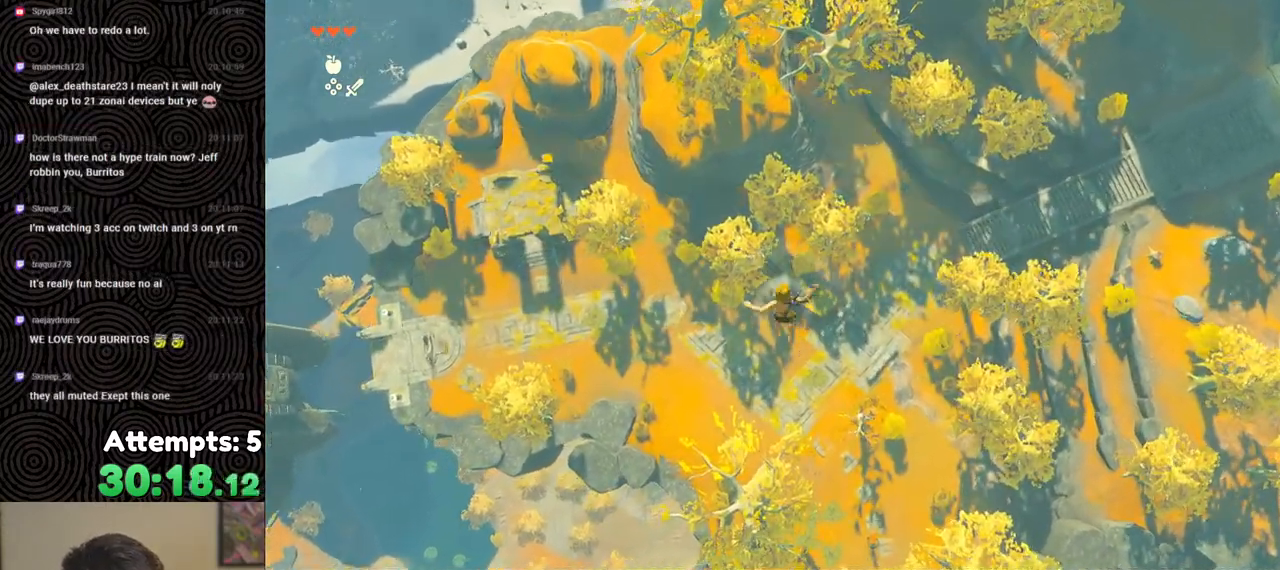
{"buttons": [], "left_stick": "down-left", "right_stick": "center", "events": [[17, "Y", "up"], [33, "B", "up"], [50, "R1", "up"]]}
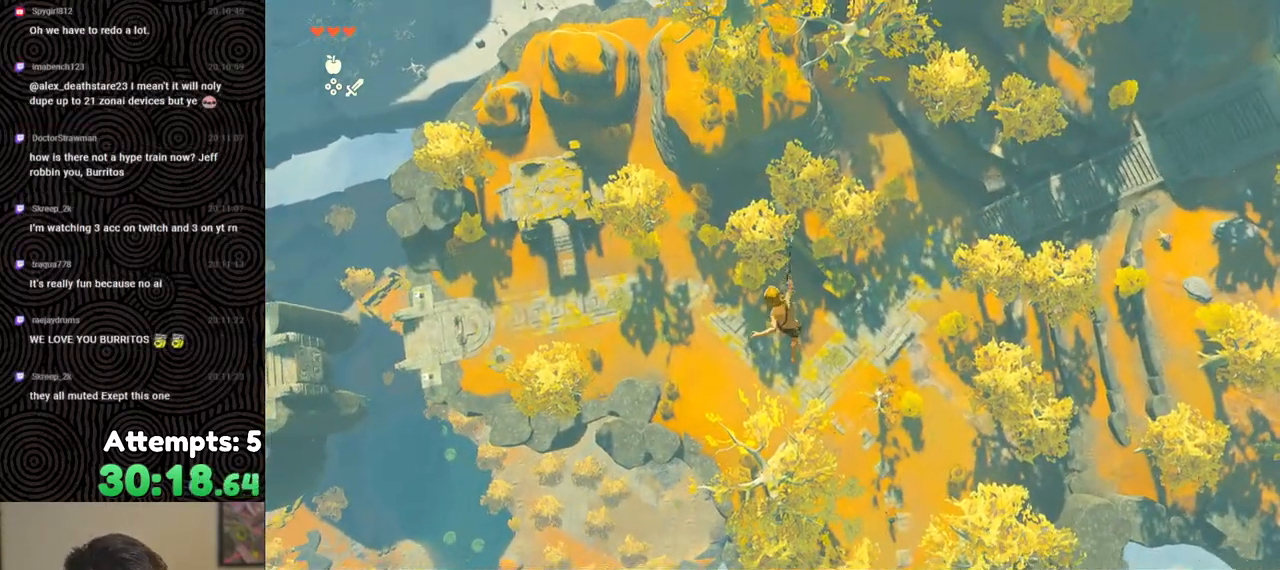
{"buttons": [], "left_stick": "down-left", "right_stick": "center", "events": [[117, "R1", "down"], [217, "B", "down"], [267, "Y", "down"], [383, "Y", "up"], [417, "B", "up"], [417, "R1", "up"]]}
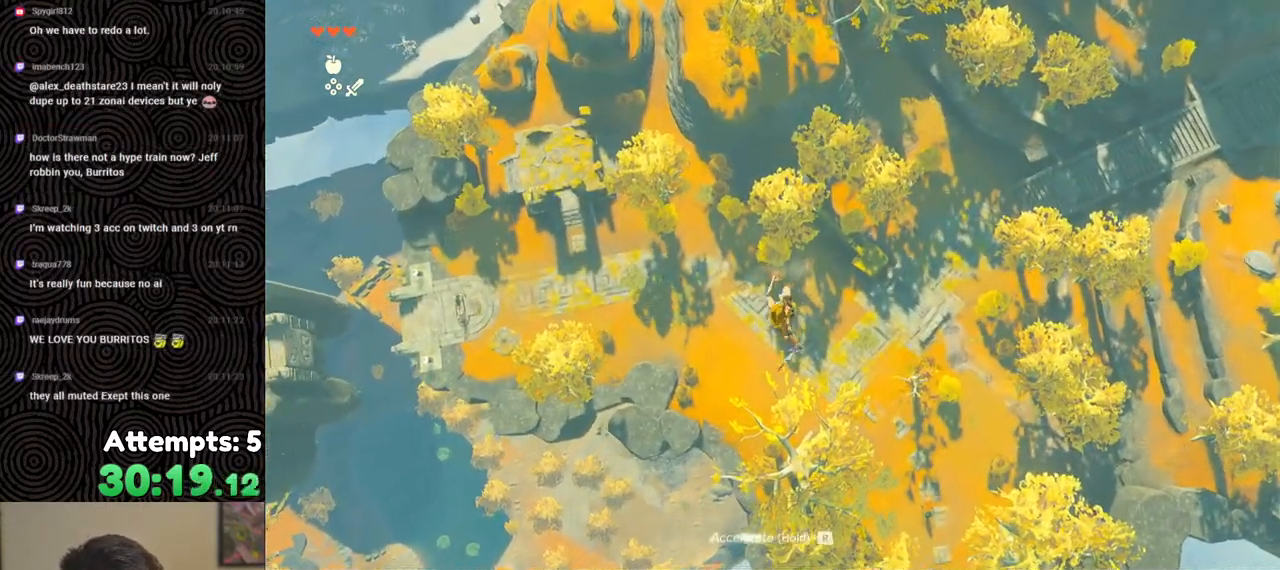
{"buttons": [], "left_stick": "down-left", "right_stick": "center", "events": []}
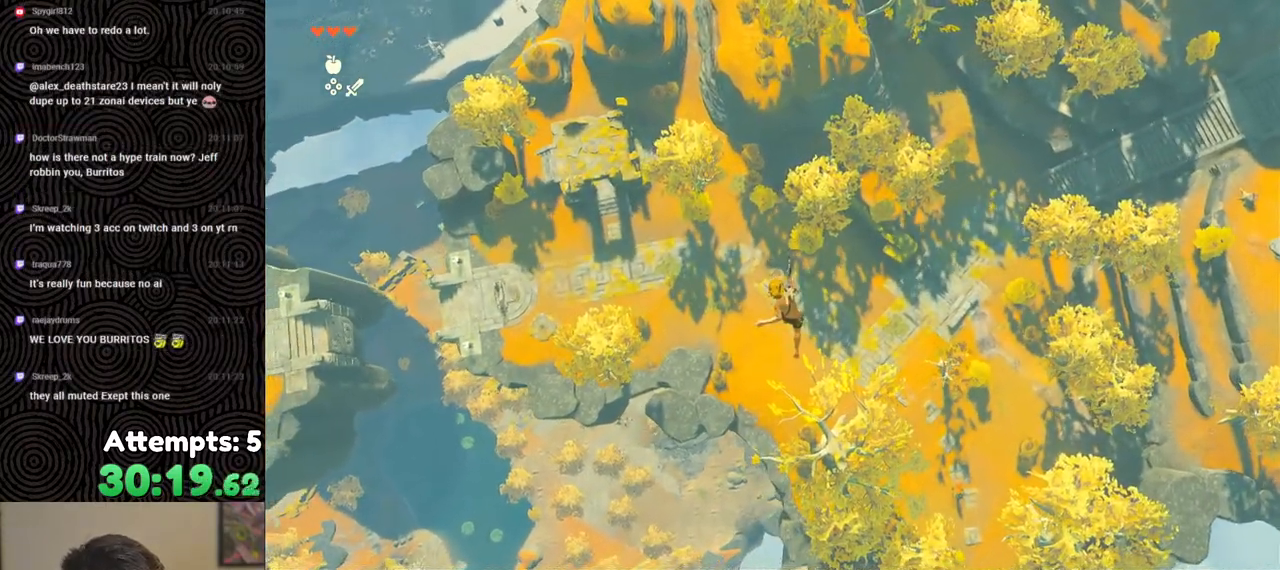
{"buttons": [], "left_stick": "left", "right_stick": "center", "events": [[17, "R1", "down"], [117, "left_stick", "left"], [133, "B", "down"], [200, "Y", "down"], [300, "Y", "up"], [350, "B", "up"], [350, "R1", "up"]]}
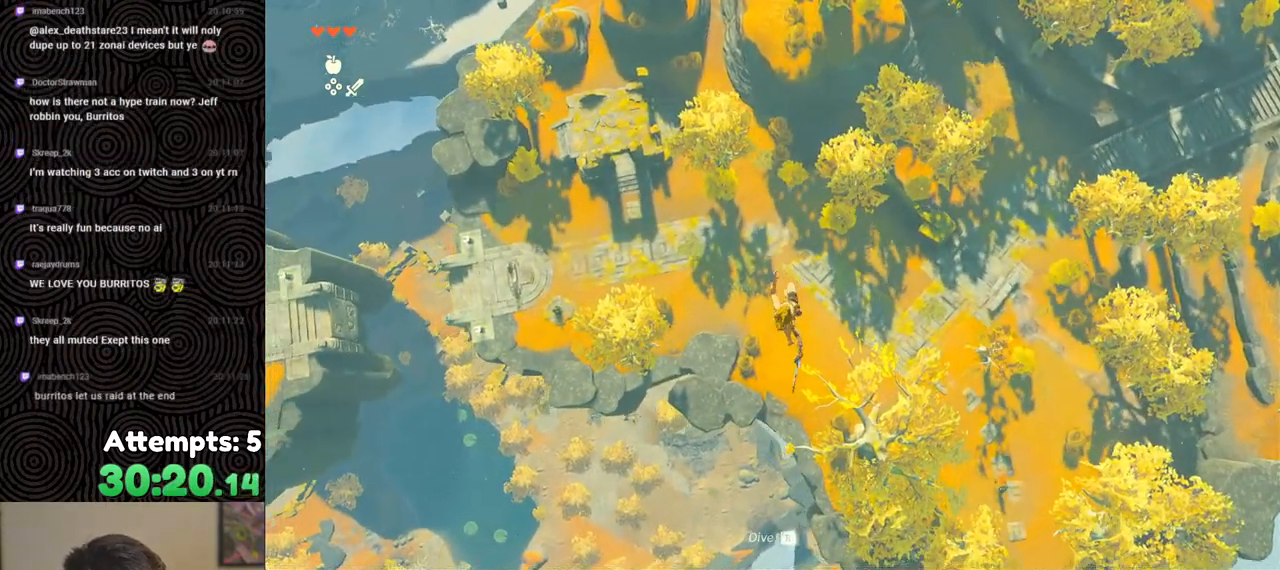
{"buttons": ["R1"], "left_stick": "left", "right_stick": "center", "events": [[417, "R1", "down"]]}
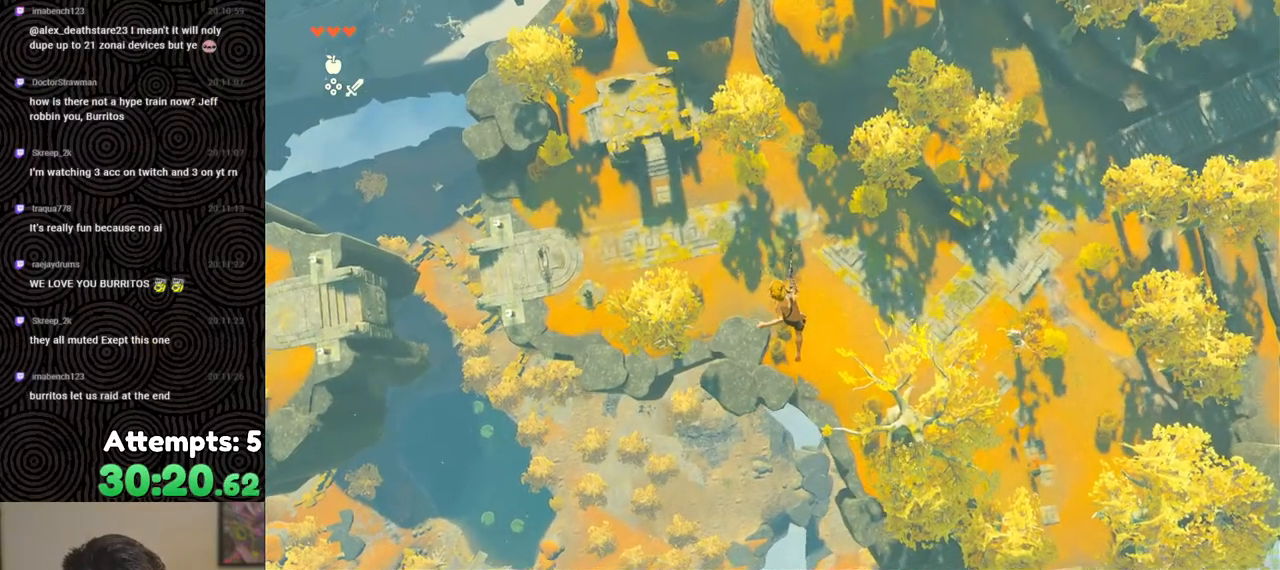
{"buttons": [], "left_stick": "left", "right_stick": "center", "events": [[50, "B", "down"], [100, "Y", "down"], [217, "Y", "up"], [267, "B", "up"], [267, "R1", "up"]]}
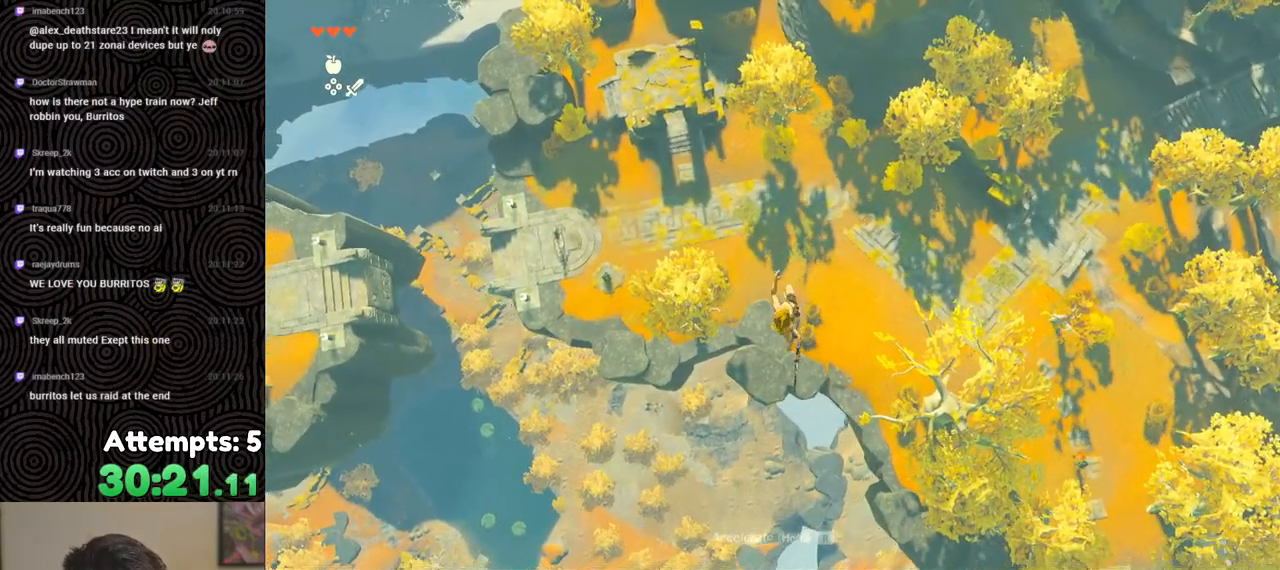
{"buttons": ["B", "Y", "R1"], "left_stick": "left", "right_stick": "center", "events": [[317, "R1", "down"], [450, "B", "down"], [467, "Y", "down"]]}
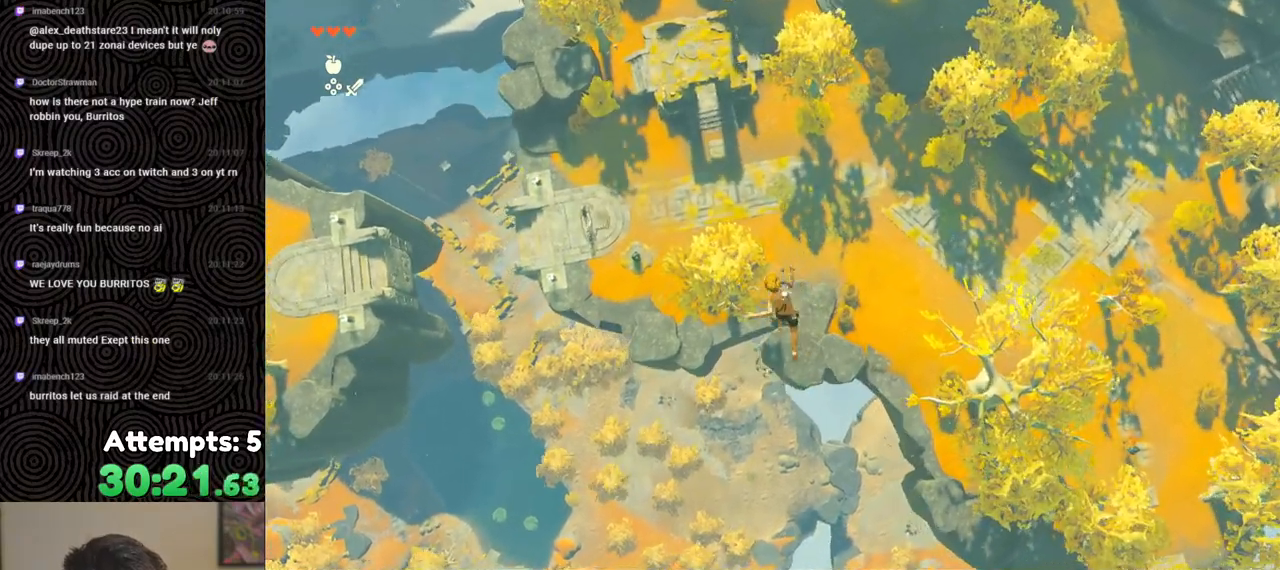
{"buttons": [], "left_stick": "left", "right_stick": "center", "events": [[100, "Y", "up"], [133, "B", "up"], [133, "R1", "up"]]}
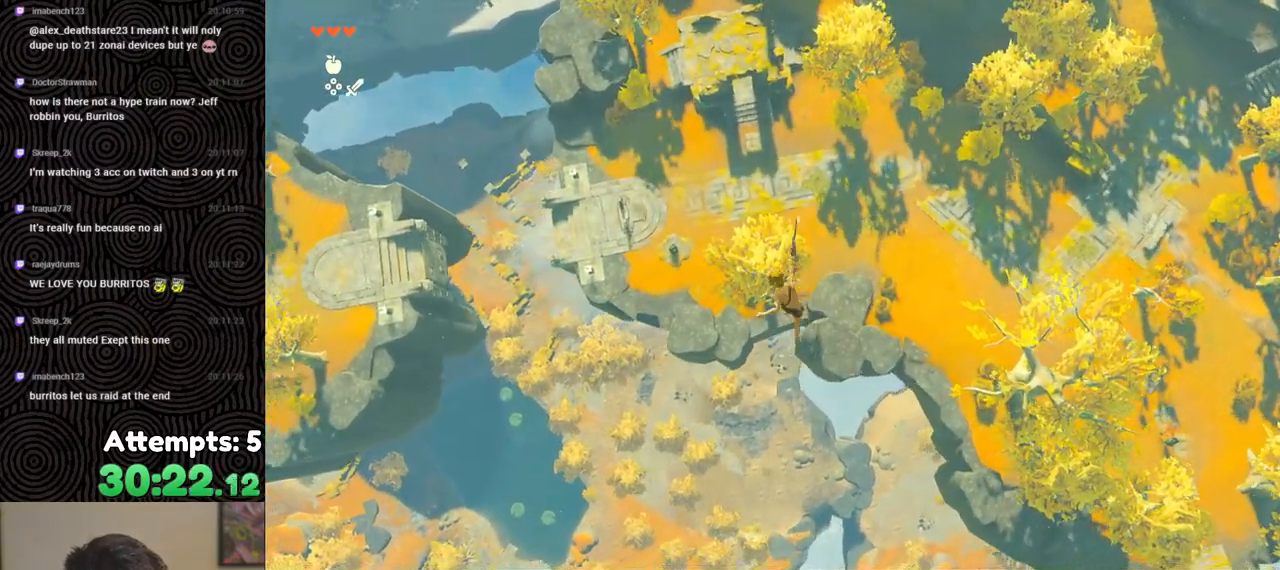
{"buttons": [], "left_stick": "left", "right_stick": "center", "events": [[183, "R1", "down"], [283, "B", "down"], [350, "Y", "down"], [450, "Y", "up"], [483, "B", "up"], [483, "R1", "up"]]}
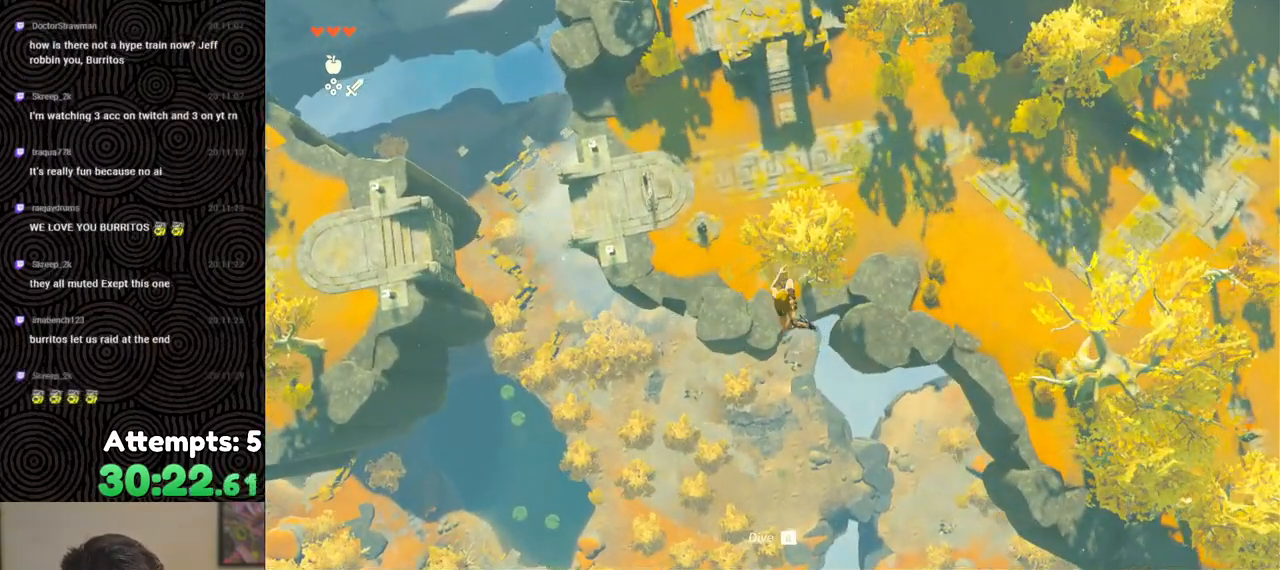
{"buttons": [], "left_stick": "center", "right_stick": "center", "events": [[67, "left_stick", "center"]]}
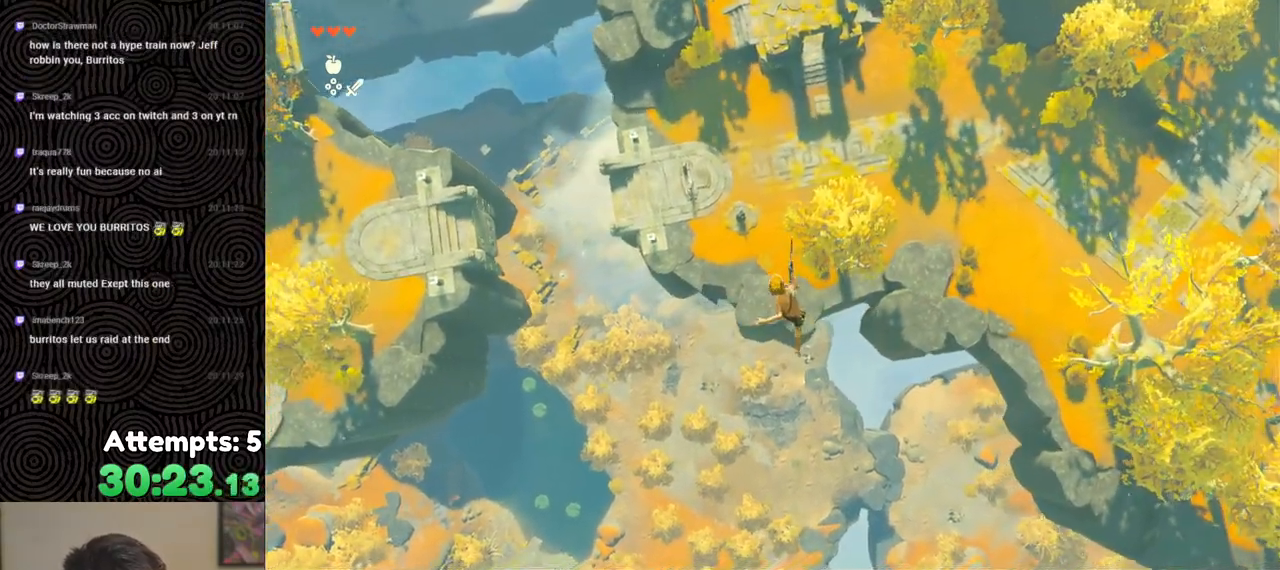
{"buttons": [], "left_stick": "up", "right_stick": "center", "events": [[100, "R1", "down"], [133, "left_stick", "right"], [150, "R1", "up"], [233, "left_stick", "center"], [467, "left_stick", "up"]]}
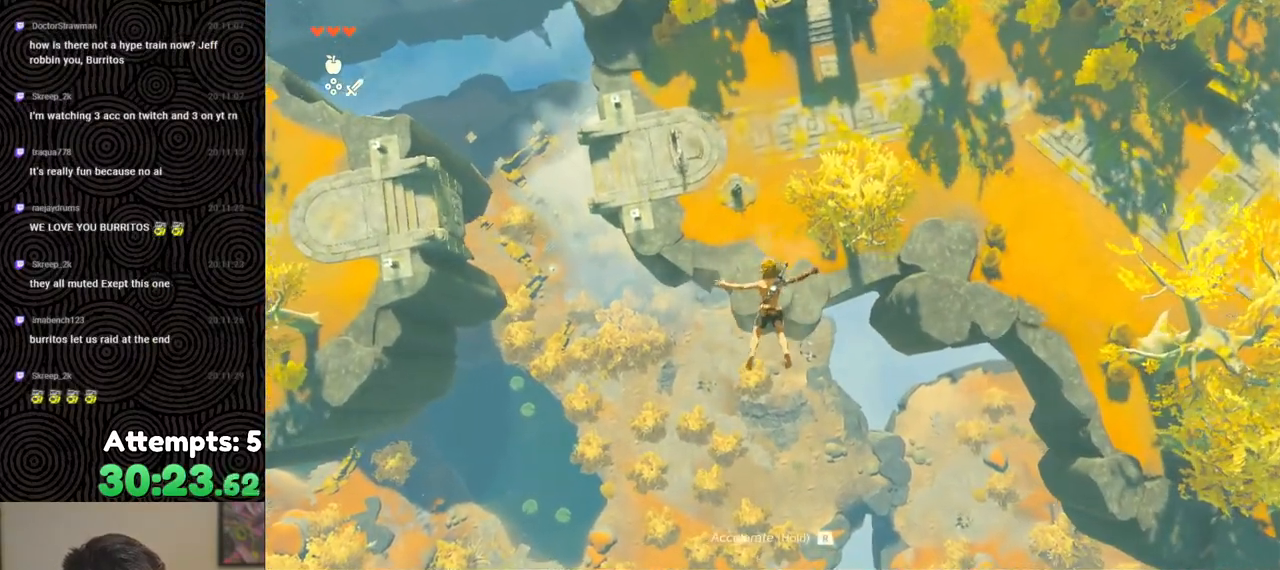
{"buttons": [], "left_stick": "up-right", "right_stick": "center", "events": [[200, "left_stick", "up-right"]]}
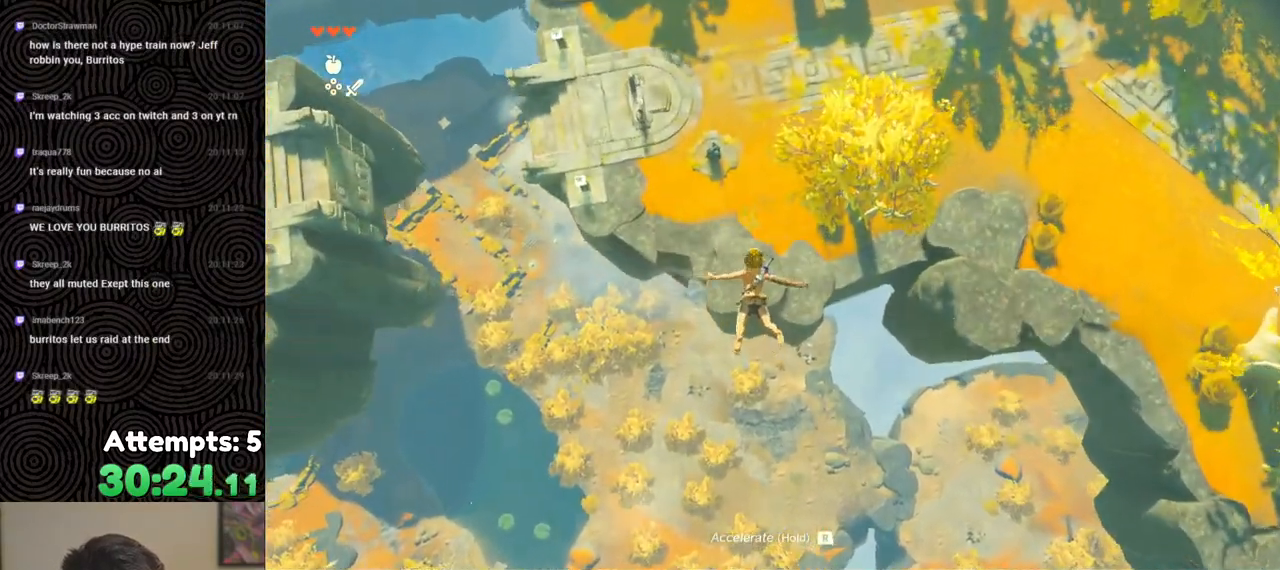
{"buttons": [], "left_stick": "center", "right_stick": "center", "events": [[83, "left_stick", "up"], [500, "left_stick", "center"]]}
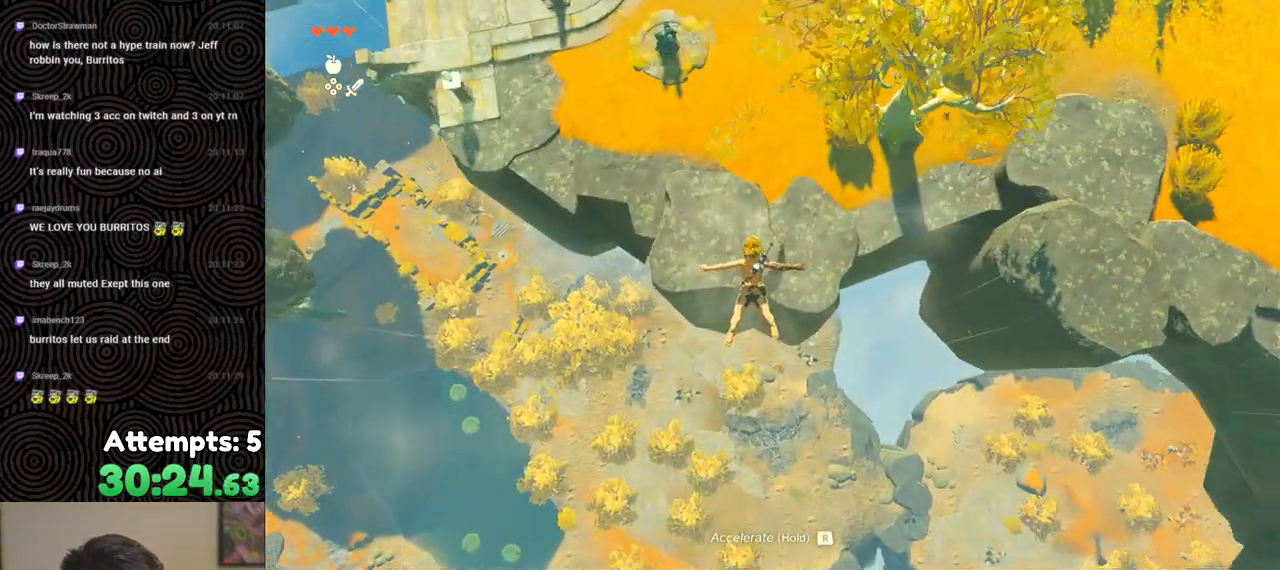
{"buttons": ["DPAD_UP"], "left_stick": "center", "right_stick": "center", "events": [[150, "DPAD_UP", "down"]]}
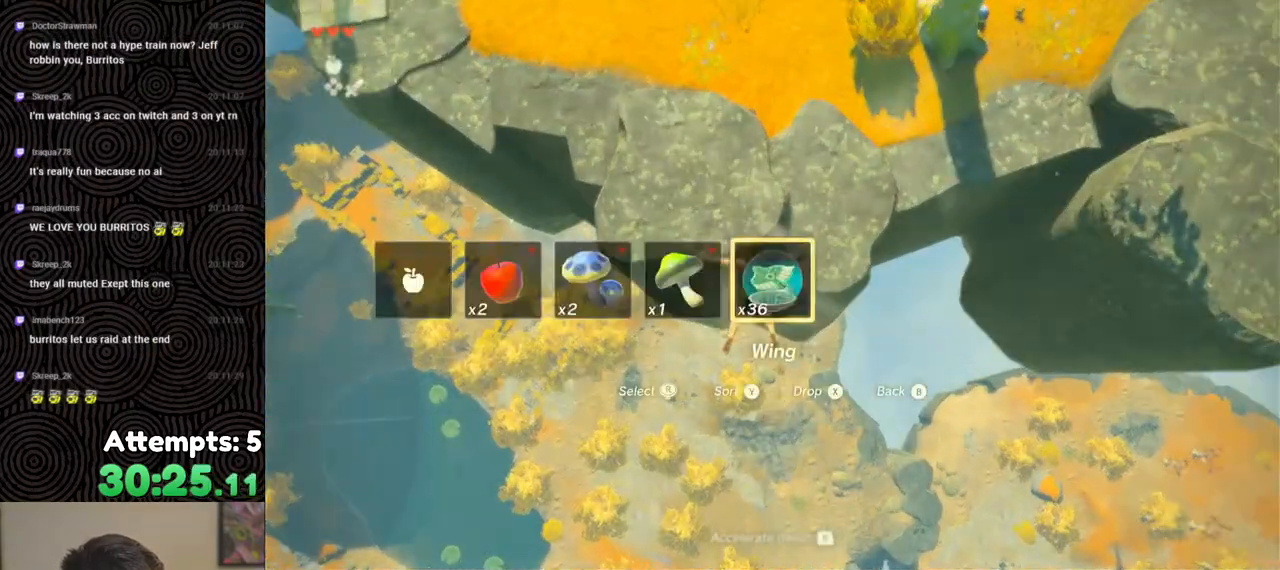
{"buttons": ["DPAD_UP"], "left_stick": "center", "right_stick": "center", "events": [[133, "right_stick", "right"], [217, "right_stick", "center"]]}
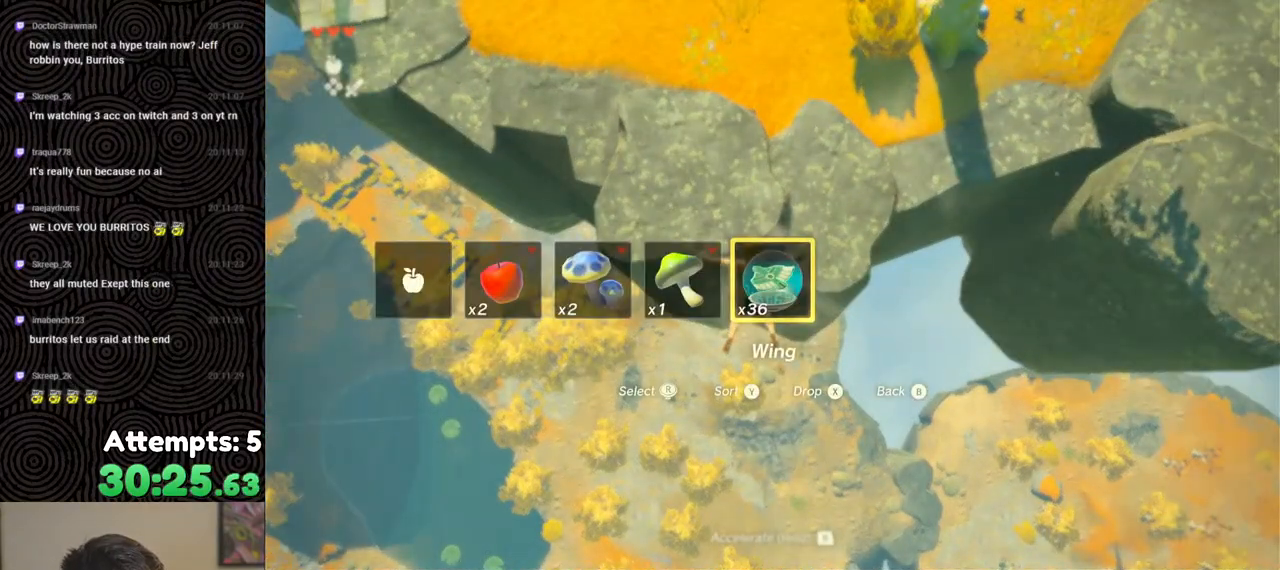
{"buttons": ["DPAD_UP"], "left_stick": "center", "right_stick": "center", "events": [[350, "X", "down"], [467, "X", "up"]]}
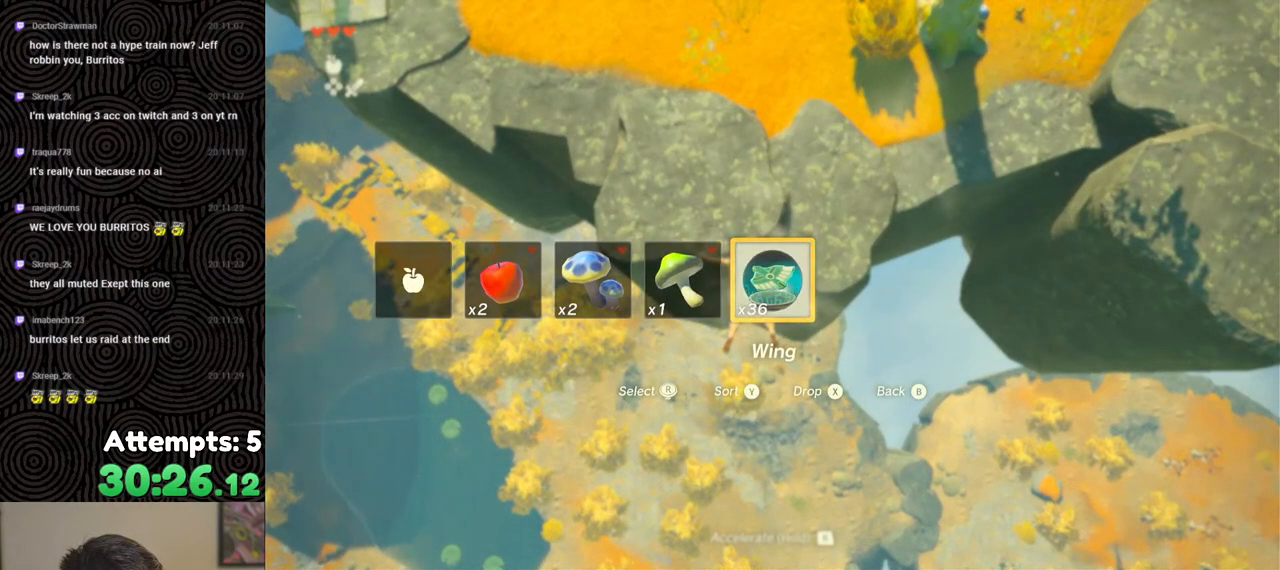
{"buttons": ["R1"], "left_stick": "center", "right_stick": "center", "events": [[83, "DPAD_UP", "up"], [450, "R1", "down"]]}
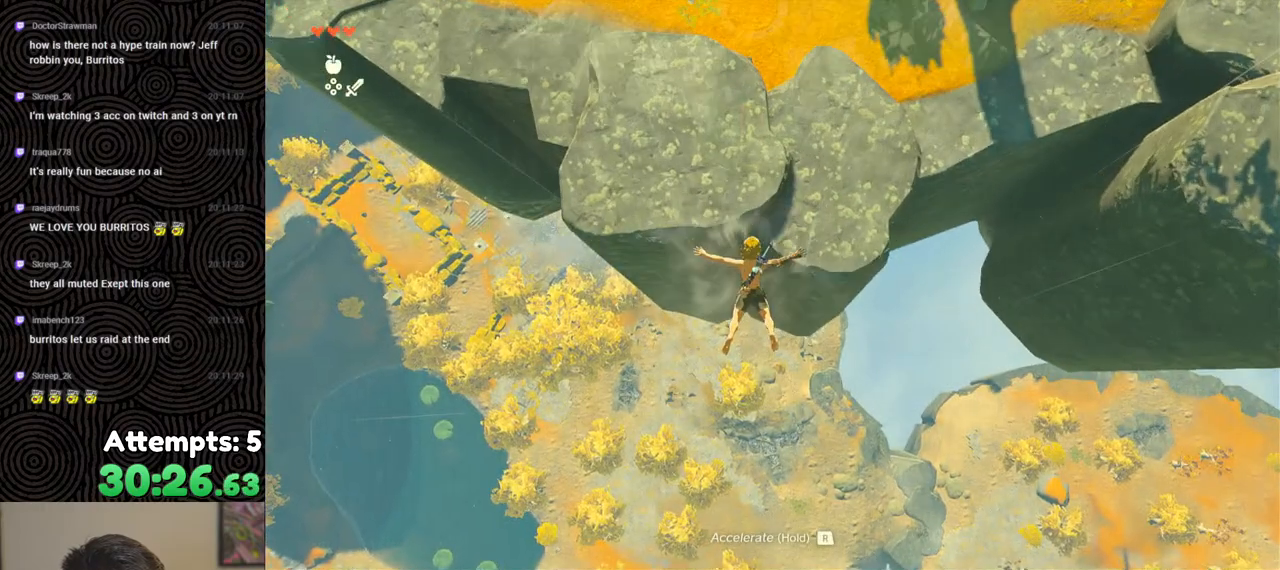
{"buttons": [], "left_stick": "center", "right_stick": "center", "events": [[17, "B", "down"], [67, "Y", "down"], [167, "Y", "up"], [200, "R1", "up"], [217, "B", "up"]]}
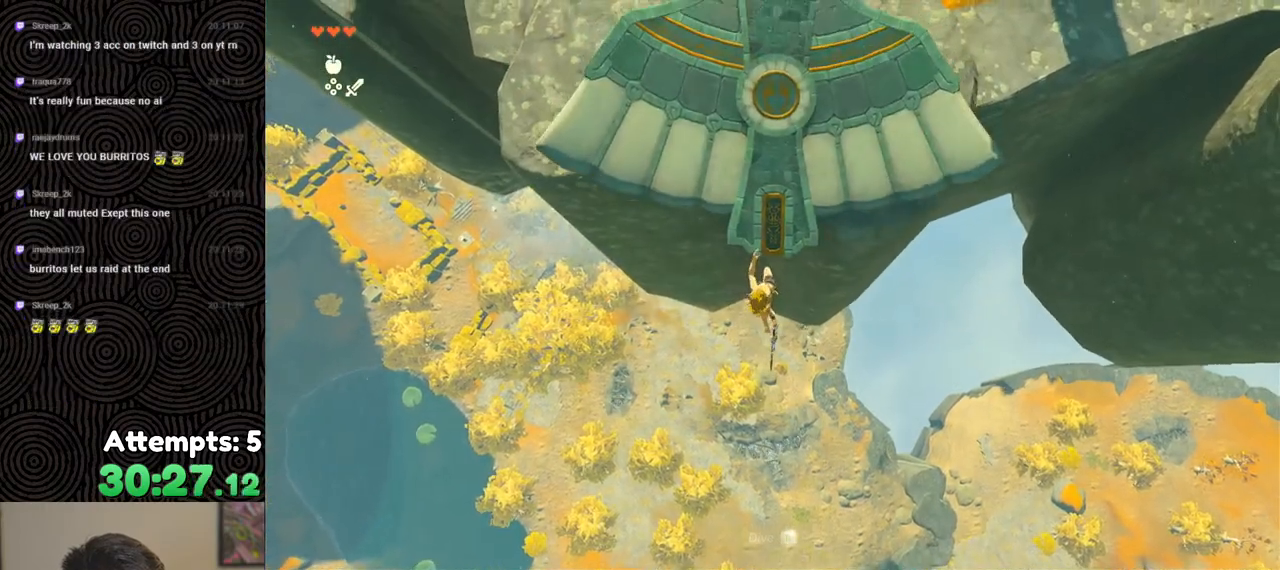
{"buttons": [], "left_stick": "up", "right_stick": "center", "events": [[317, "left_stick", "up"], [333, "R1", "down"], [400, "B", "down"], [483, "R1", "up"], [500, "B", "up"]]}
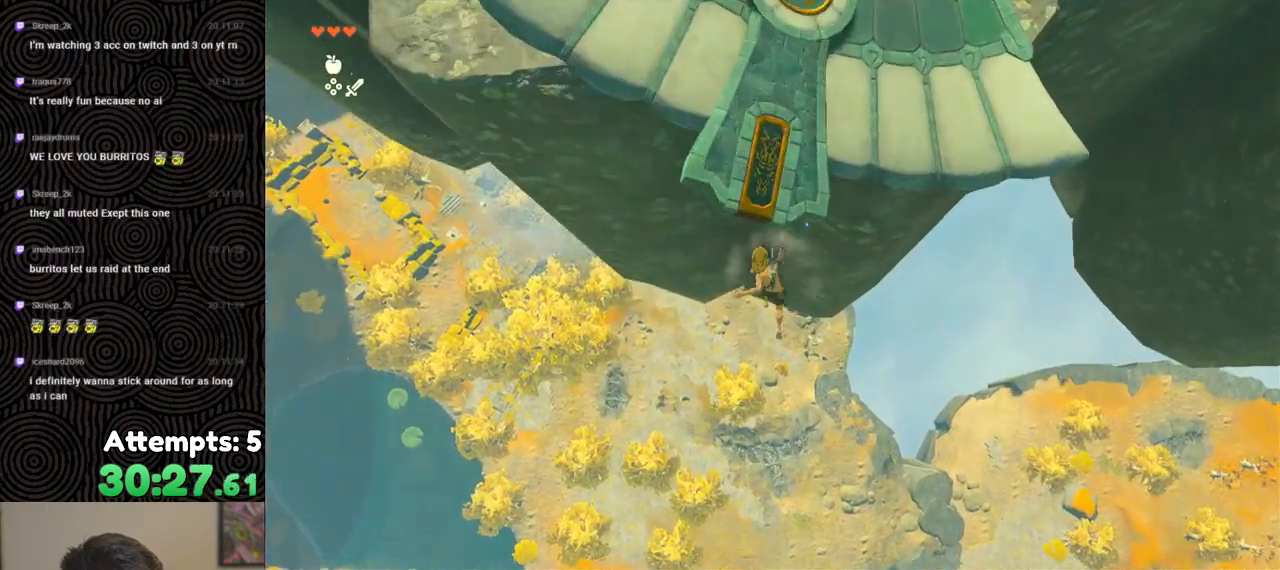
{"buttons": [], "left_stick": "up", "right_stick": "up", "events": [[133, "right_stick", "up"]]}
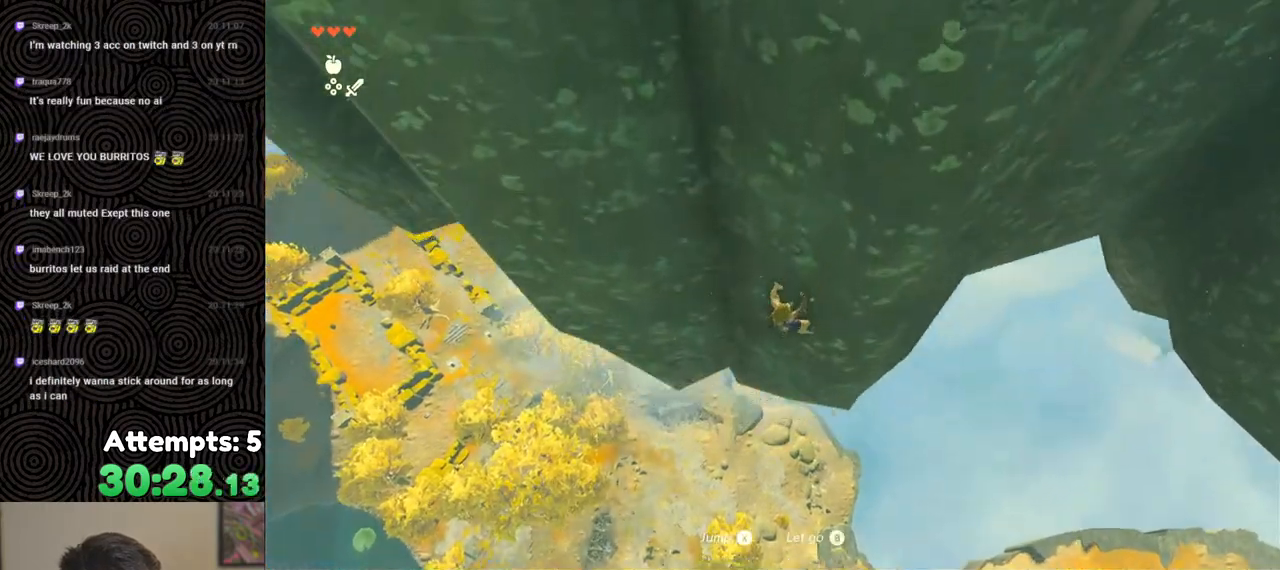
{"buttons": [], "left_stick": "up", "right_stick": "up", "events": []}
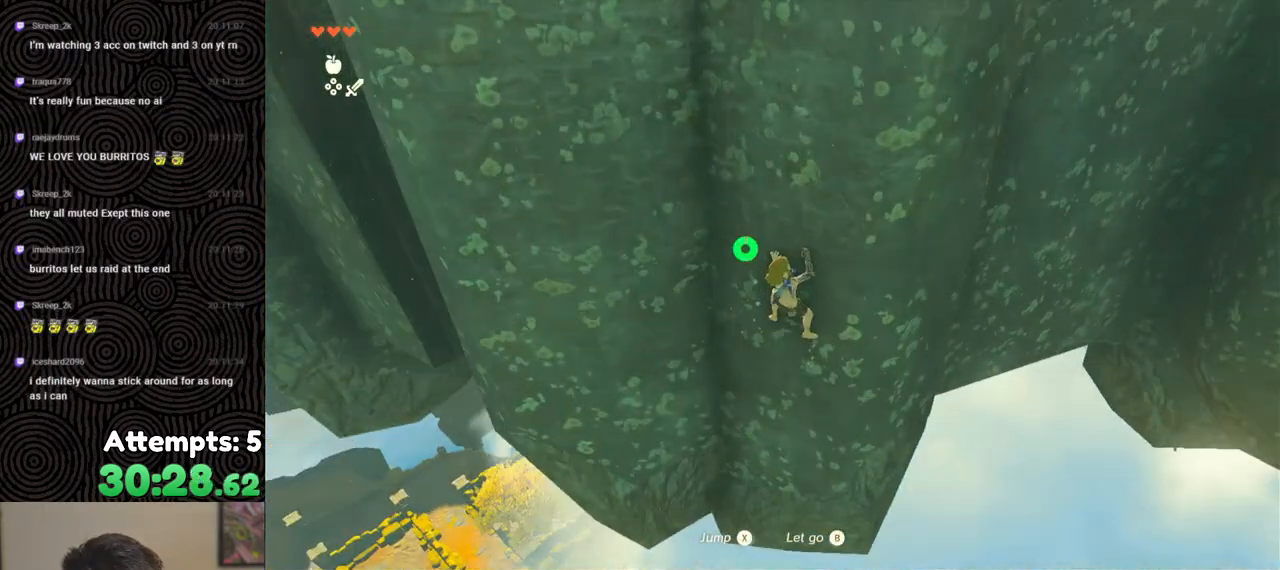
{"buttons": [], "left_stick": "up", "right_stick": "up", "events": []}
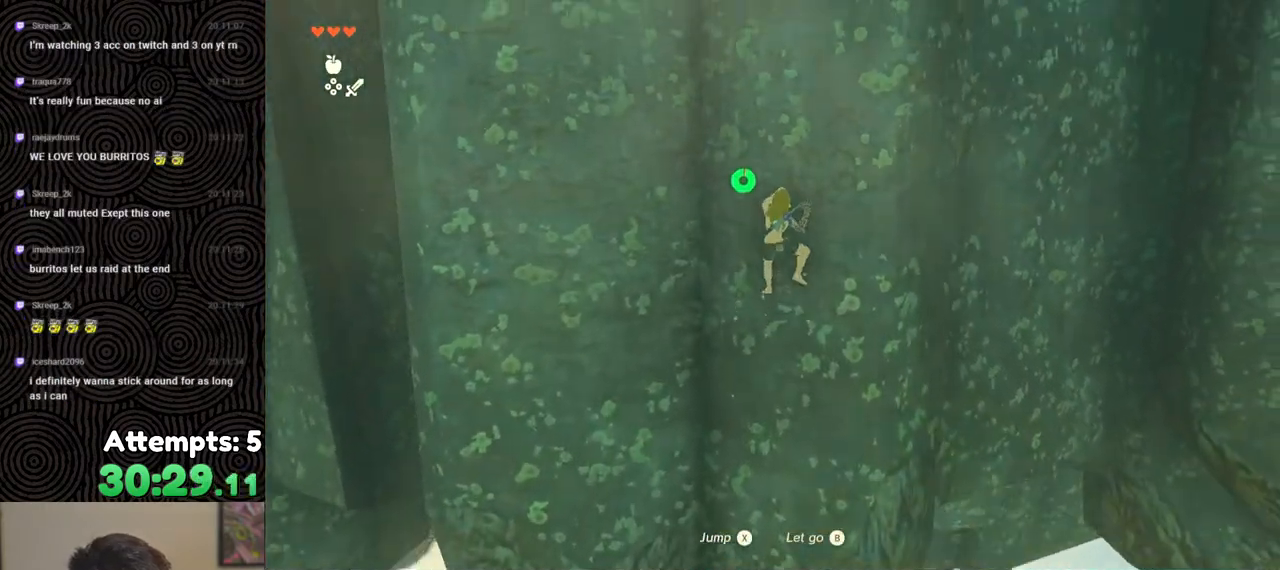
{"buttons": [], "left_stick": "up", "right_stick": "up", "events": []}